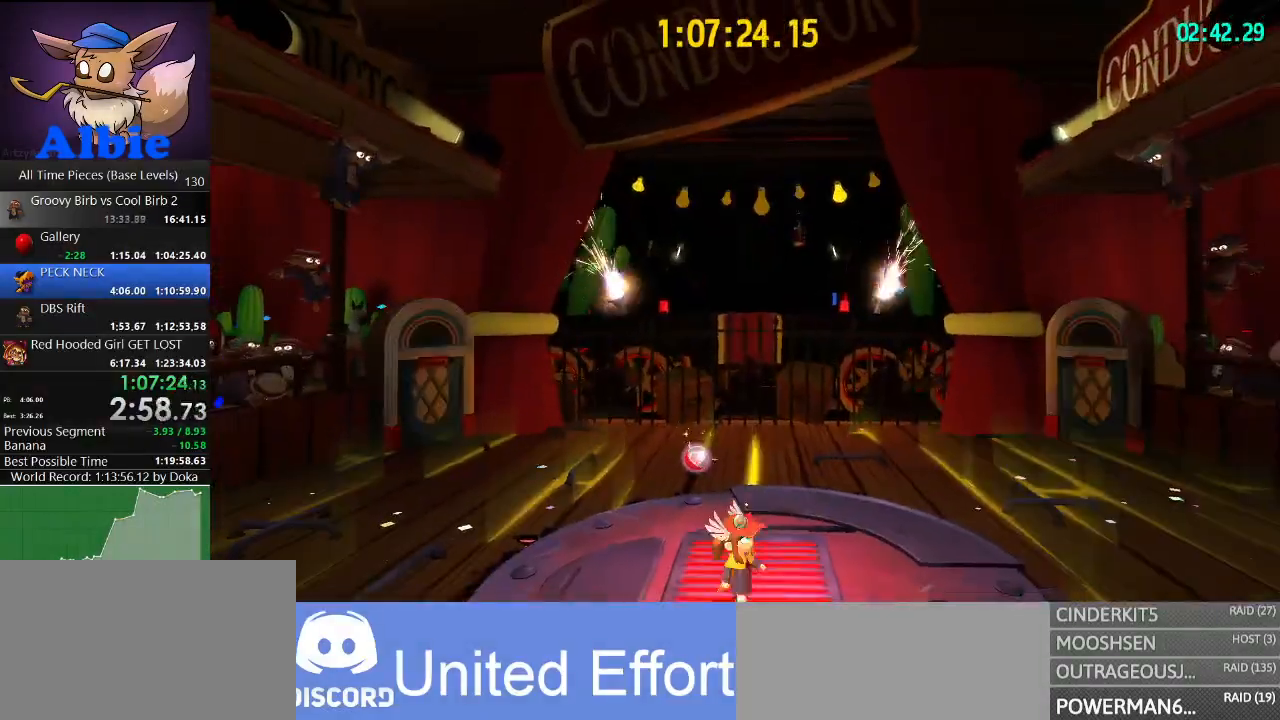
Gameplay with keyboard and mouse; each line is a JSON object with the keys and mouse buttons held at the frame after it. "events" lists presses ("down") and releases ("up") of "1", "2", "3", "4", "5", "a", "alt", "c", "caps_lock", "ctrl", "d", "e", "f", "g", "q", "r", "s", "shift", "space", "t", "tab", "v", "w", "x", "z", "mouse_left", "mouse_wheel" and "mouse_right" between this image and that frame as [ms after this image, input, new state], when the widget could be followed in between. "mouse_left", "mouse_wheel", "mouse_right" = the "left", "wheel", "right" buttons of the "mouse" list. No other keys are recorded. "wheel" means that the mouse wheel is clicked or scrolled. "mouse_move" is the direction in which the mouse moves at that frame (one of eight, or "still"), when it could be read.
{"keys": [], "mouse": [], "mouse_move": "still", "events": [[300, "w", "up"]]}
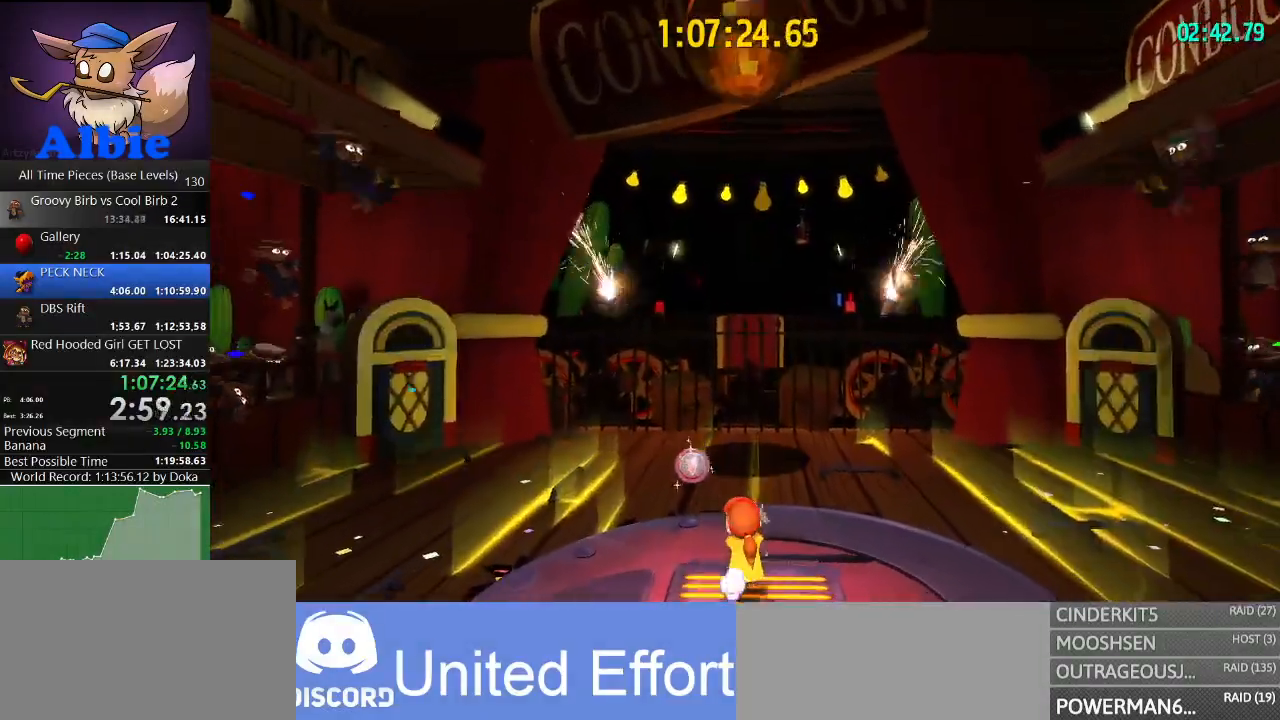
{"keys": [], "mouse": [], "mouse_move": "still", "events": []}
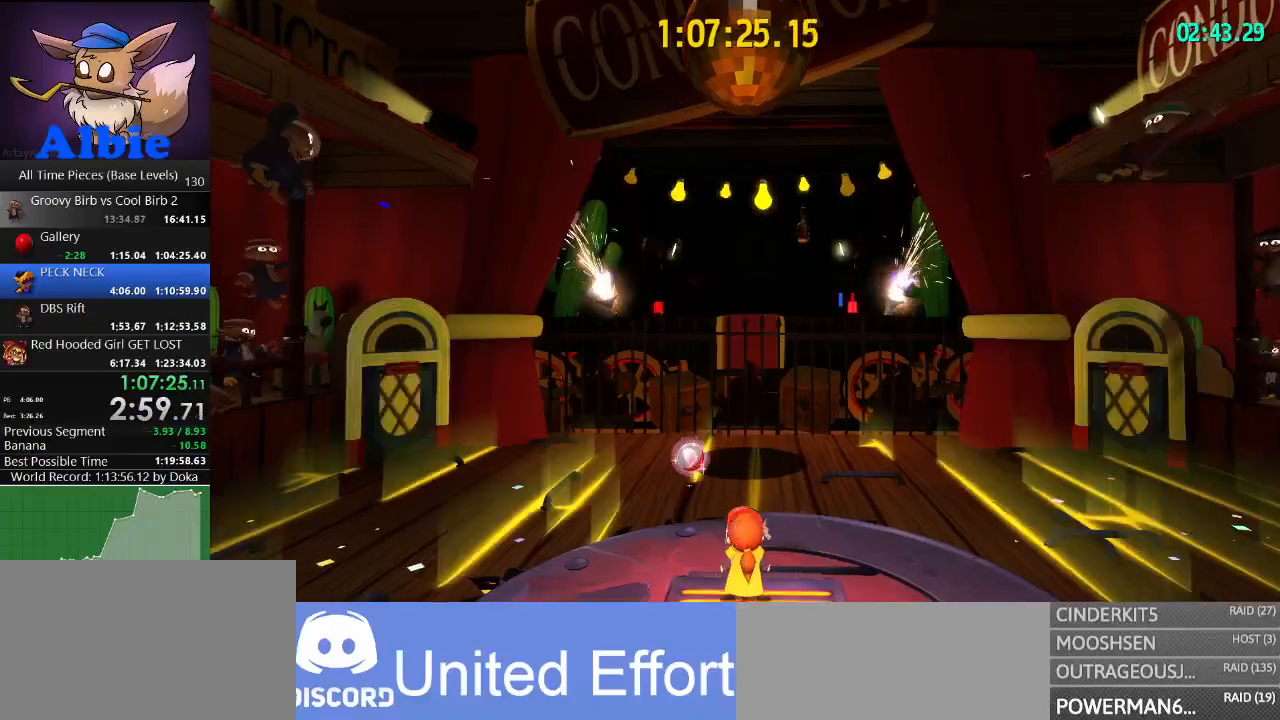
{"keys": [], "mouse": [], "mouse_move": "still", "events": []}
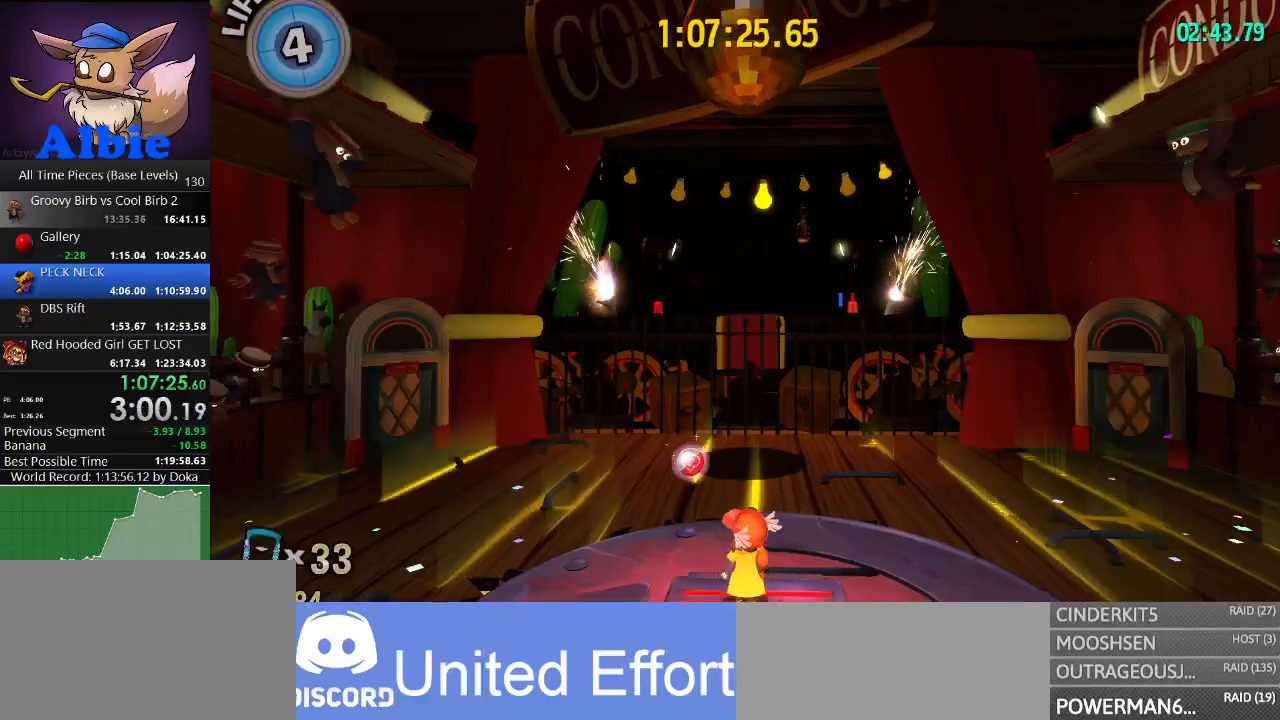
{"keys": [], "mouse": [], "mouse_move": "still", "events": []}
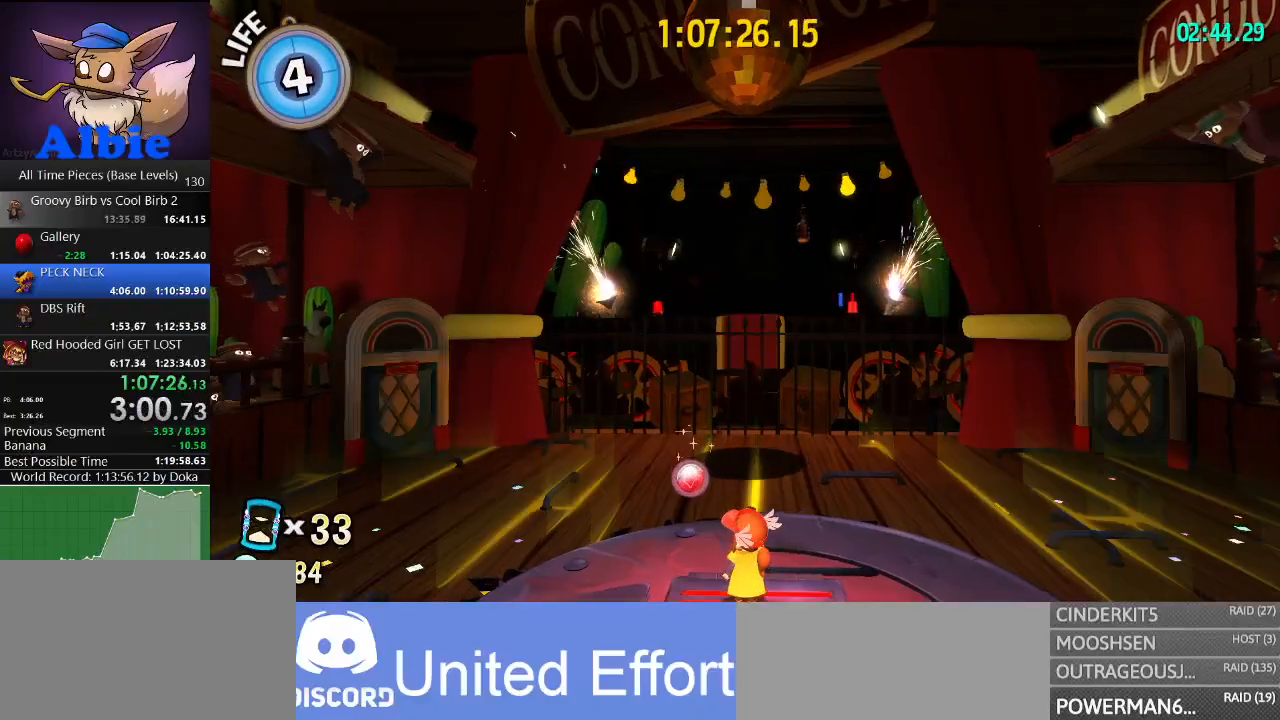
{"keys": [], "mouse": [], "mouse_move": "still", "events": [[100, "w", "down"], [267, "w", "up"]]}
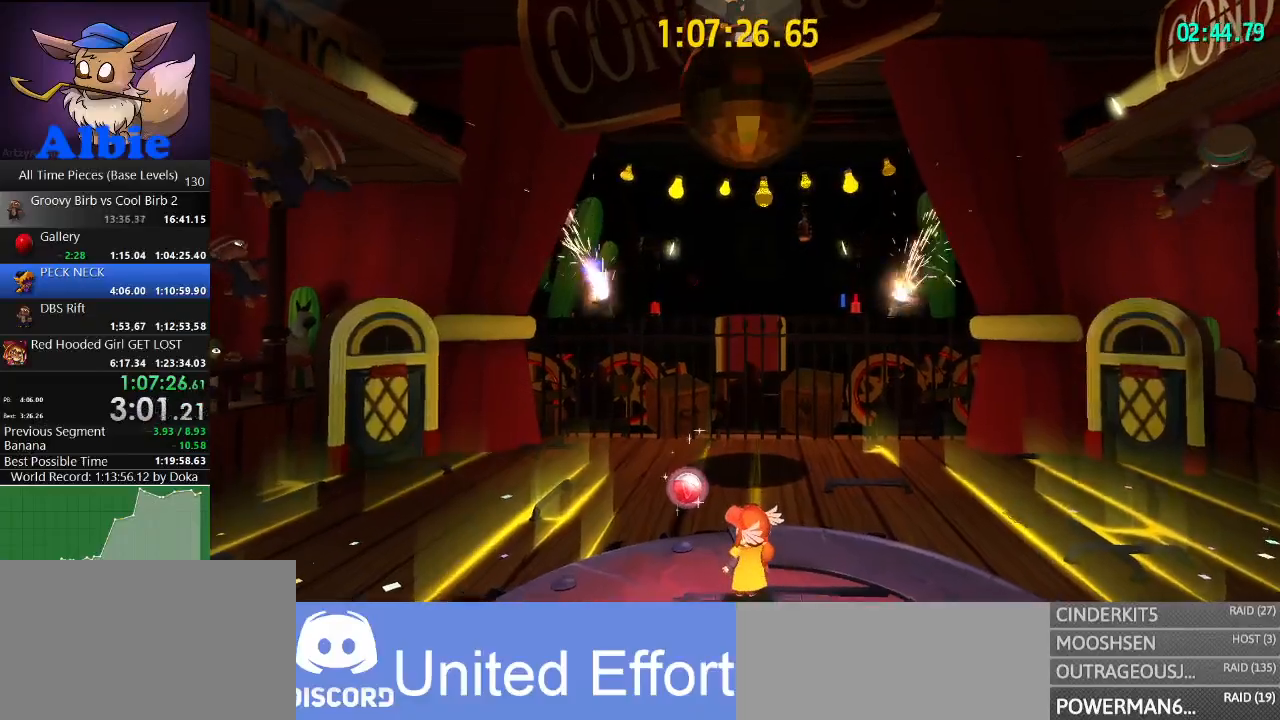
{"keys": ["w"], "mouse": [], "mouse_move": "still", "events": [[234, "space", "down"], [467, "space", "up"], [467, "w", "down"]]}
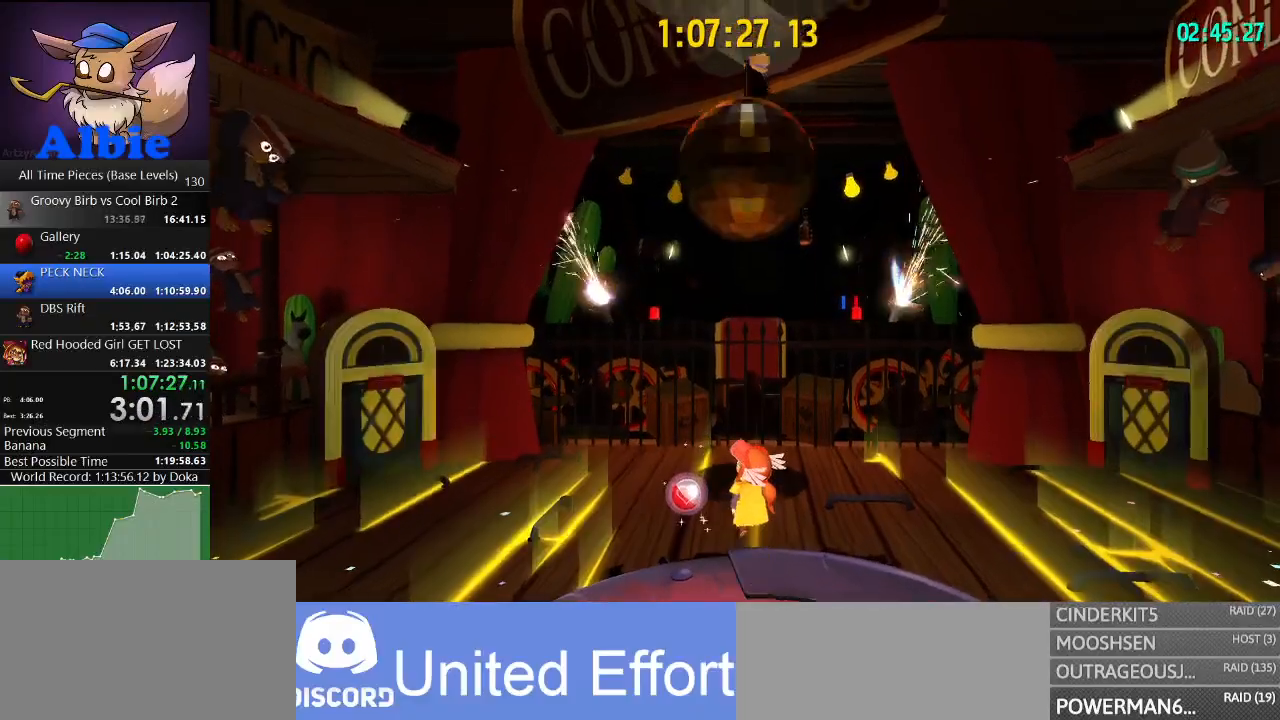
{"keys": ["w"], "mouse": [], "mouse_move": "still", "events": [[134, "space", "down"], [367, "space", "up"], [400, "mouse_left", "down"], [467, "mouse_left", "up"]]}
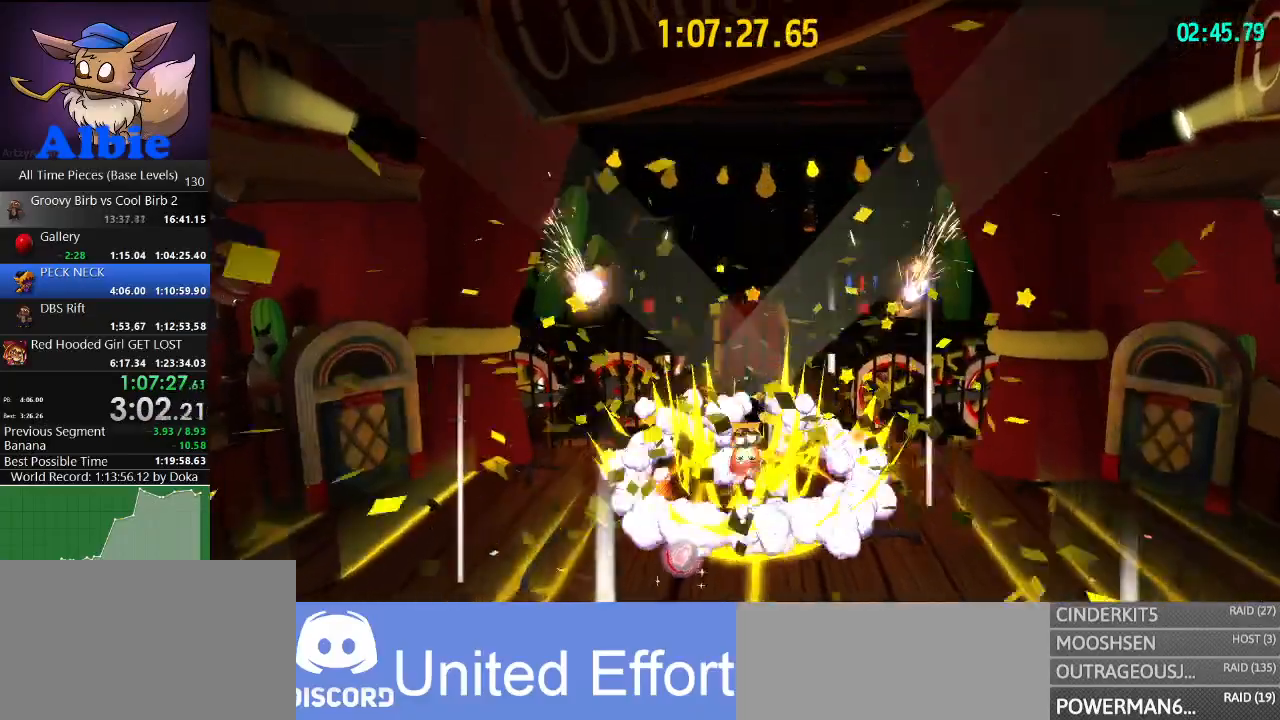
{"keys": ["w"], "mouse": [], "mouse_move": "still", "events": [[34, "mouse_left", "down"], [100, "mouse_left", "up"], [200, "mouse_left", "down"], [267, "mouse_left", "up"]]}
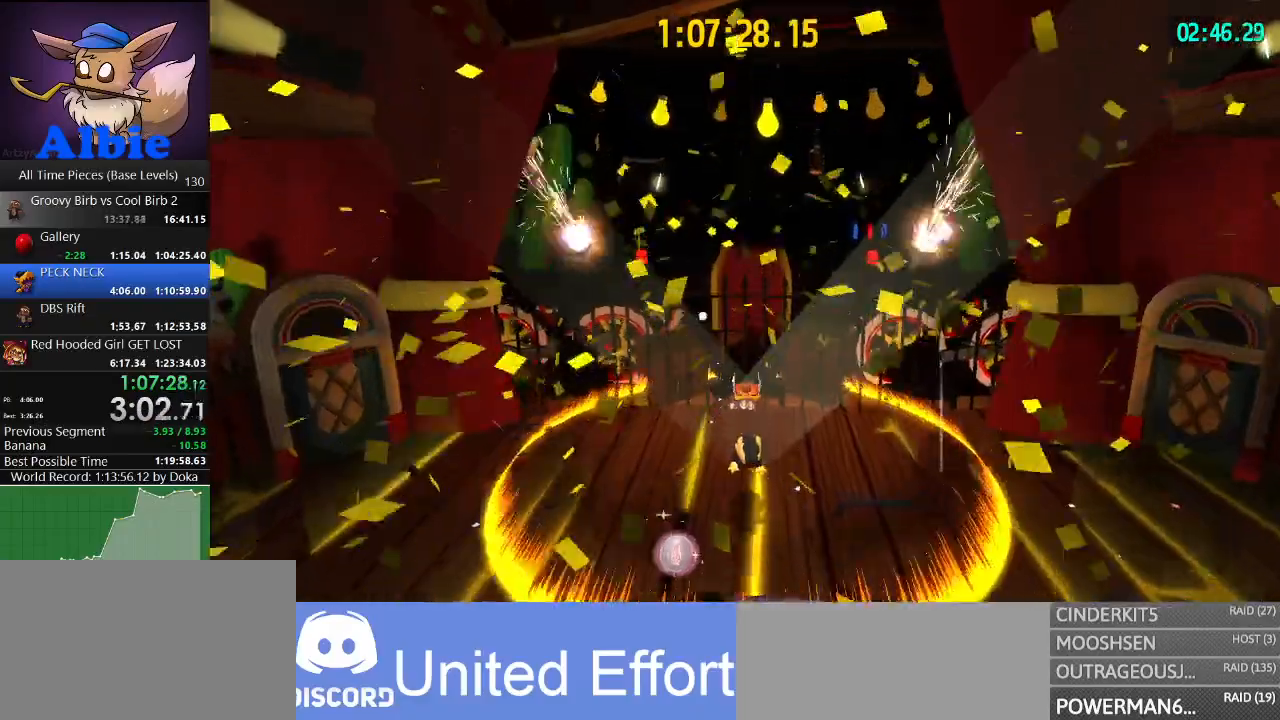
{"keys": [], "mouse": [], "mouse_move": "still", "events": [[300, "ctrl", "down"], [434, "ctrl", "up"], [434, "w", "up"]]}
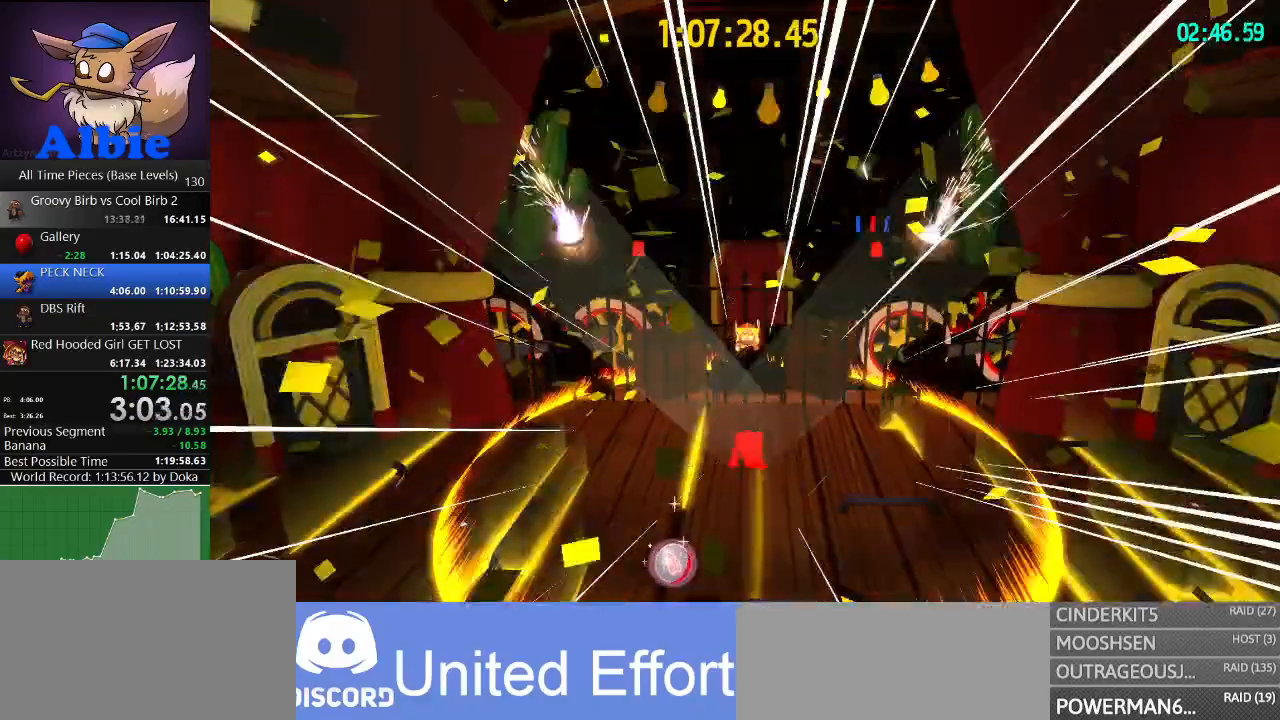
{"keys": ["s"], "mouse": [], "mouse_move": "still", "events": [[134, "s", "down"]]}
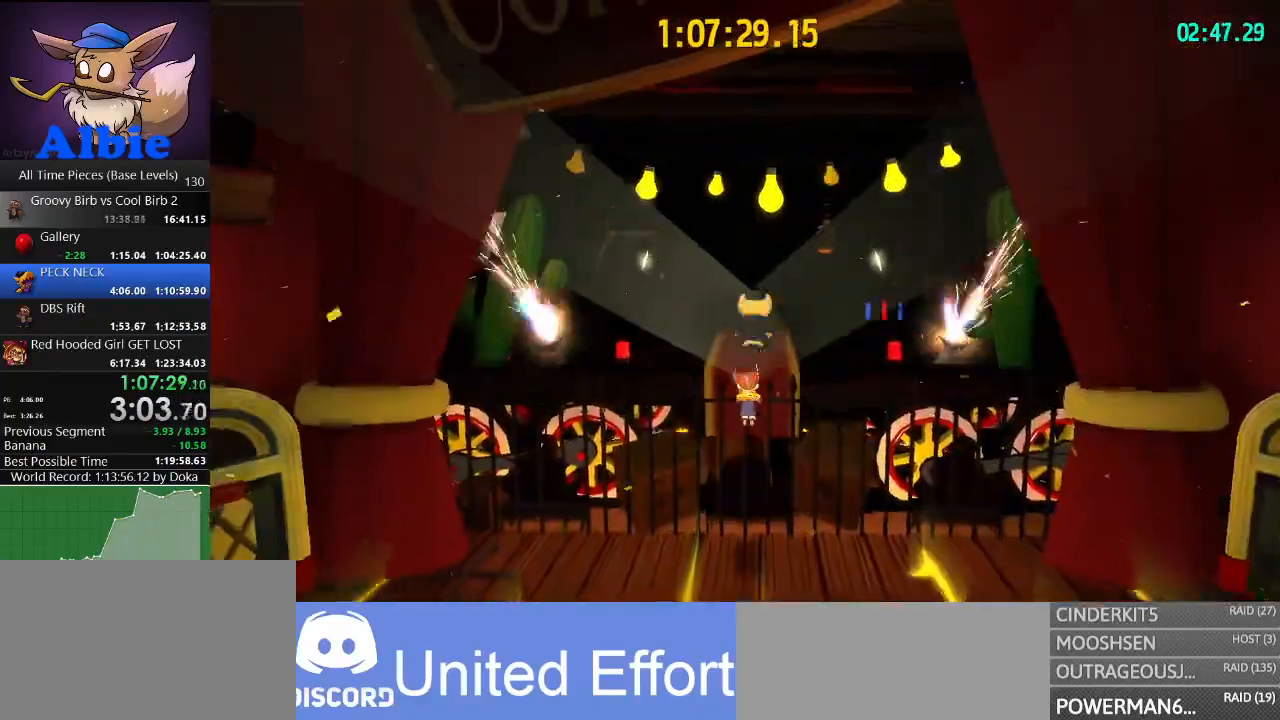
{"keys": ["s"], "mouse": [], "mouse_move": "still", "events": []}
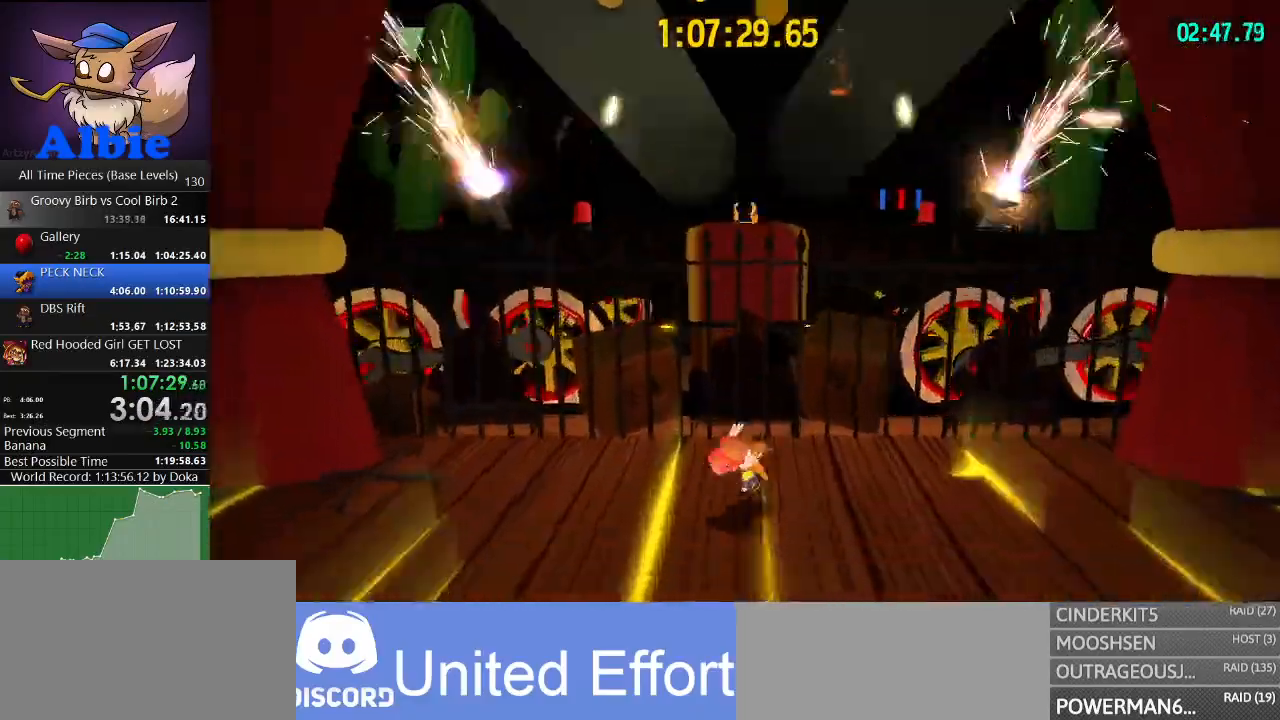
{"keys": ["s"], "mouse": [], "mouse_move": "still", "events": []}
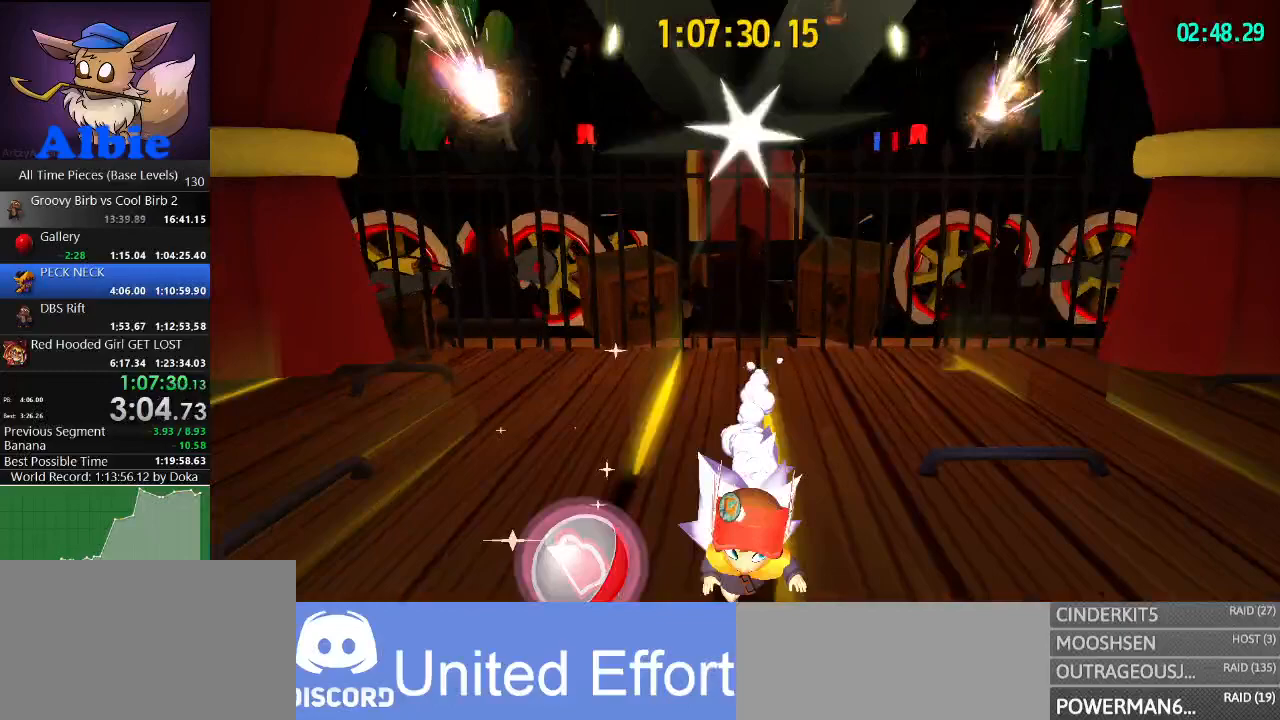
{"keys": ["s"], "mouse": [], "mouse_move": "still", "events": []}
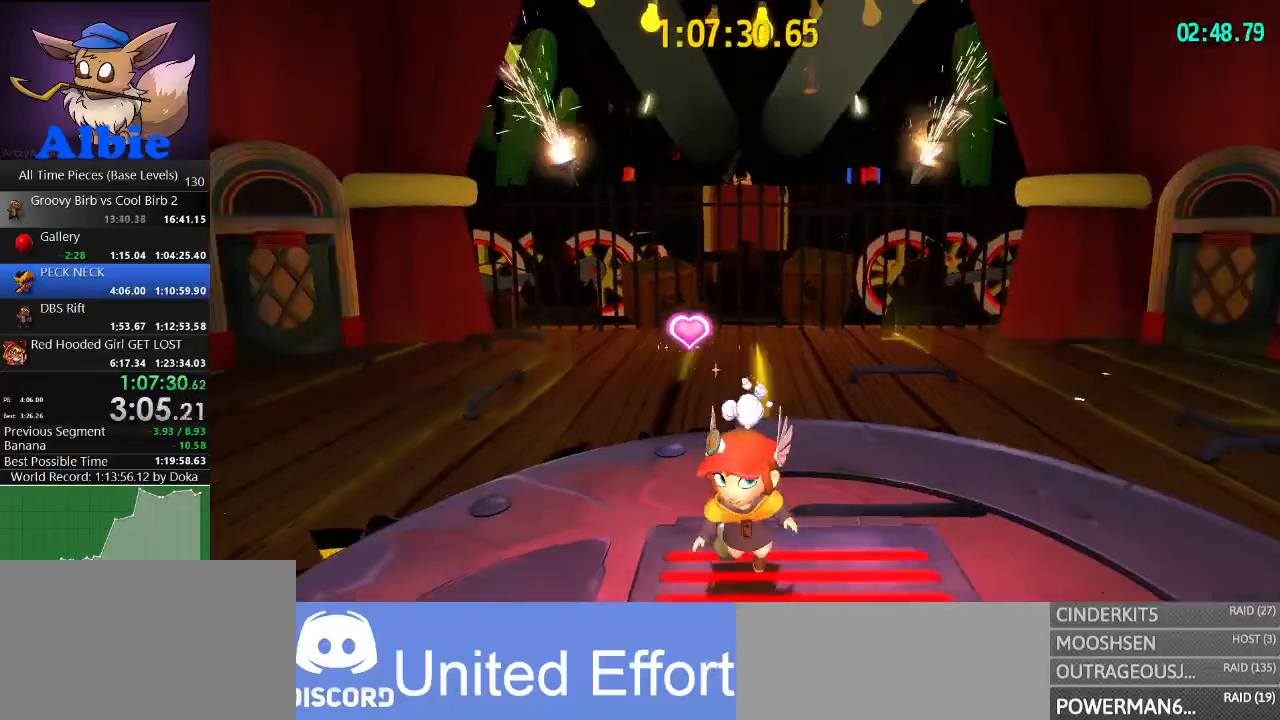
{"keys": [], "mouse": [], "mouse_move": "still", "events": [[200, "s", "up"]]}
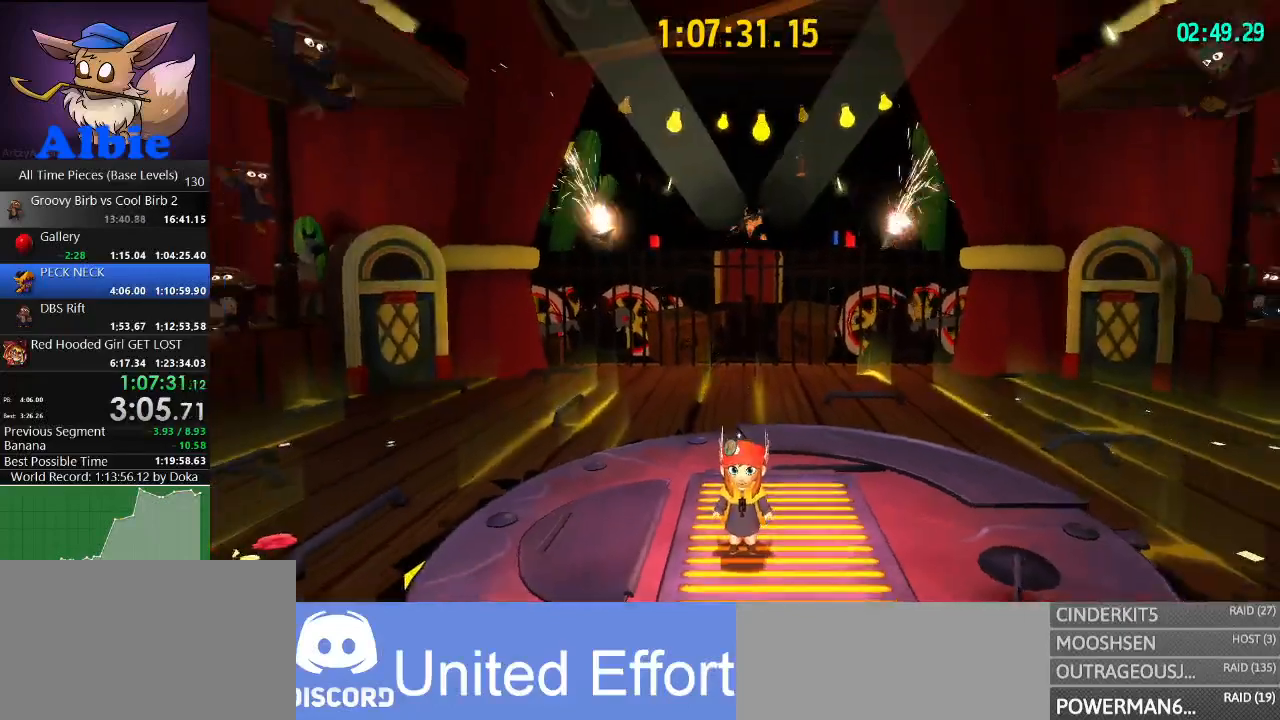
{"keys": [], "mouse": [], "mouse_move": "still", "events": [[67, "s", "down"], [234, "s", "up"]]}
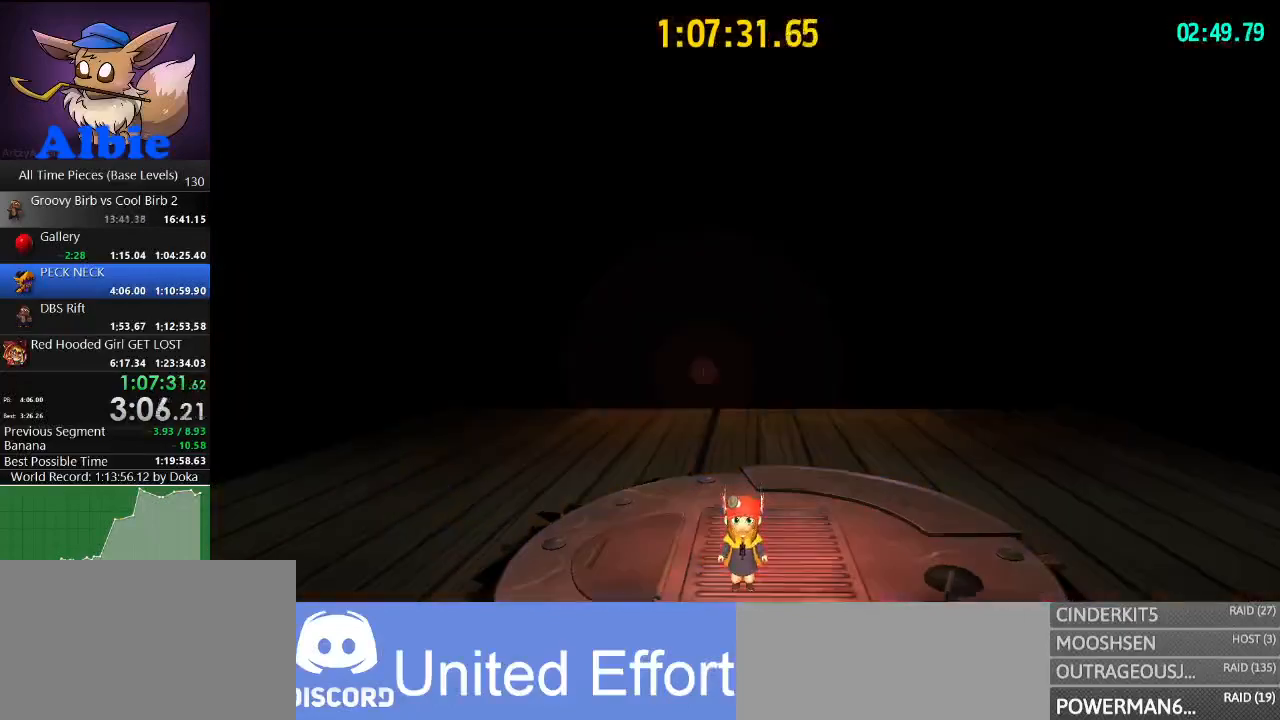
{"keys": [], "mouse": [], "mouse_move": "still", "events": [[67, "s", "down"], [234, "s", "up"]]}
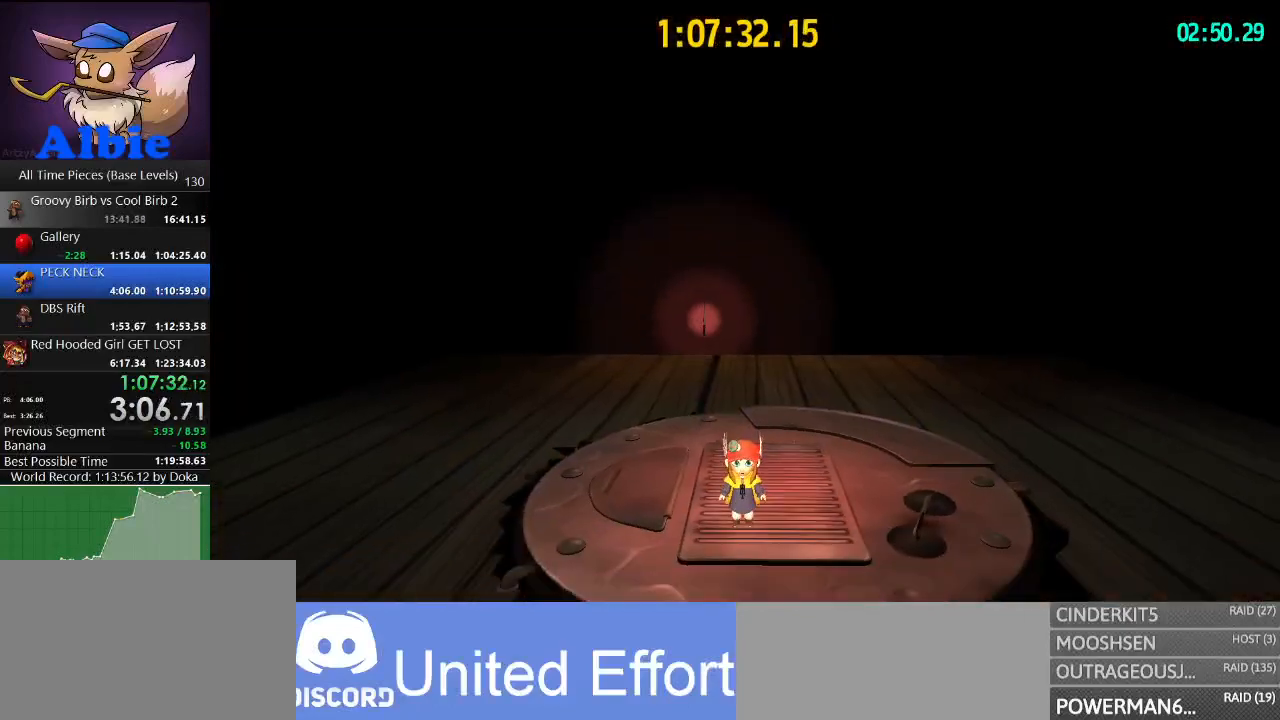
{"keys": ["space"], "mouse": [], "mouse_move": "still", "events": [[167, "space", "down"], [367, "space", "up"], [500, "space", "down"]]}
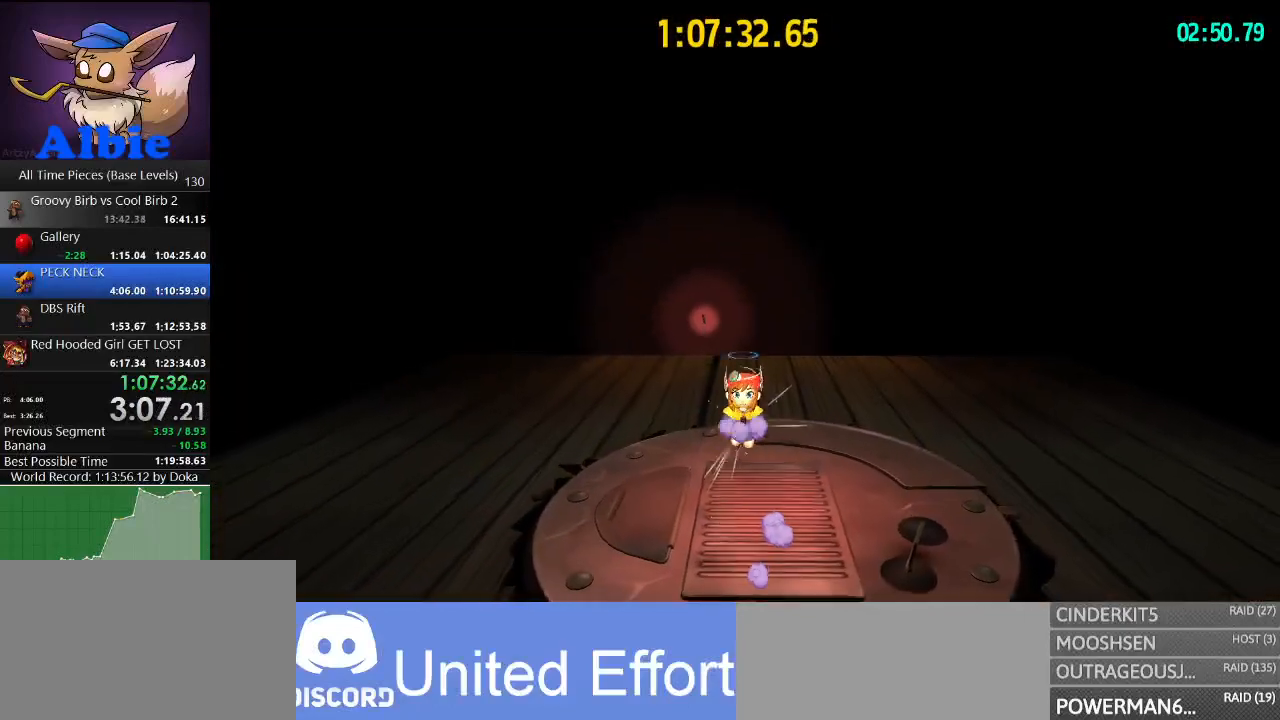
{"keys": ["s"], "mouse": ["left"], "mouse_move": "still", "events": [[67, "s", "down"], [167, "d", "down"], [200, "space", "up"], [234, "d", "up"], [300, "mouse_left", "down"], [367, "mouse_left", "up"], [434, "mouse_left", "down"]]}
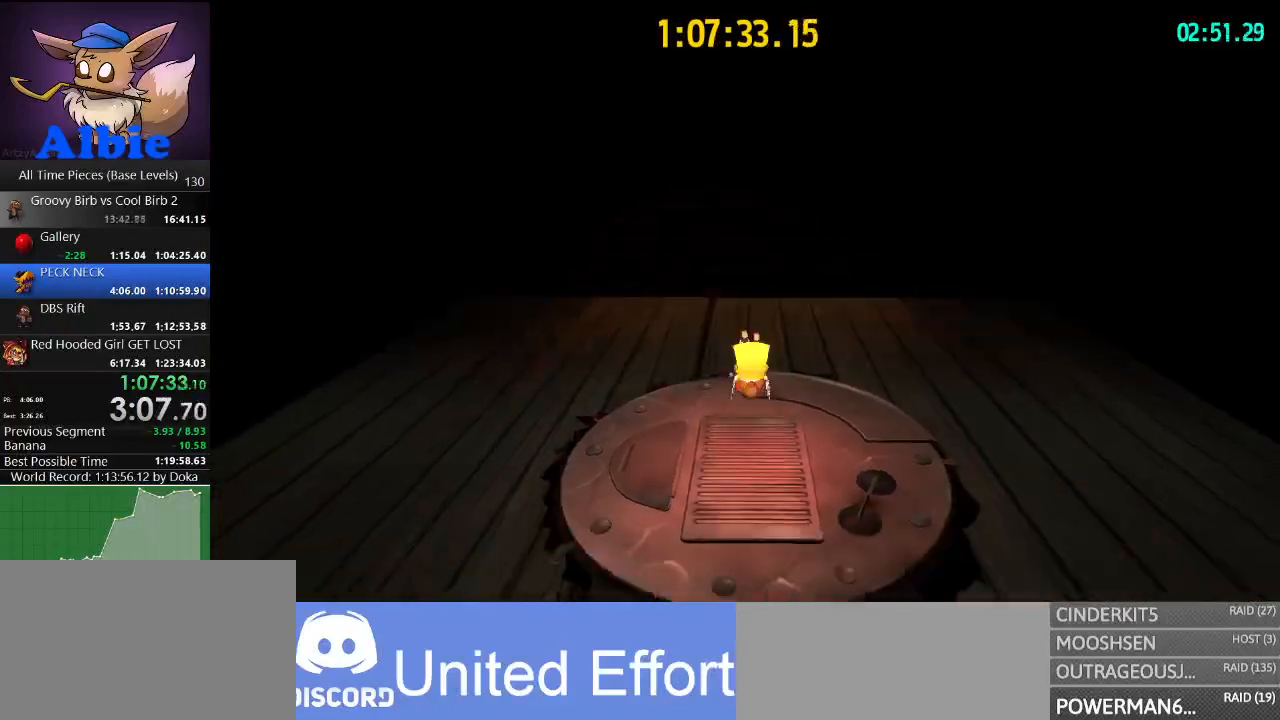
{"keys": ["s"], "mouse": [], "mouse_move": "still", "events": [[34, "mouse_left", "up"], [67, "mouse_left", "down"], [167, "mouse_left", "up"], [267, "mouse_left", "down"], [367, "mouse_left", "up"]]}
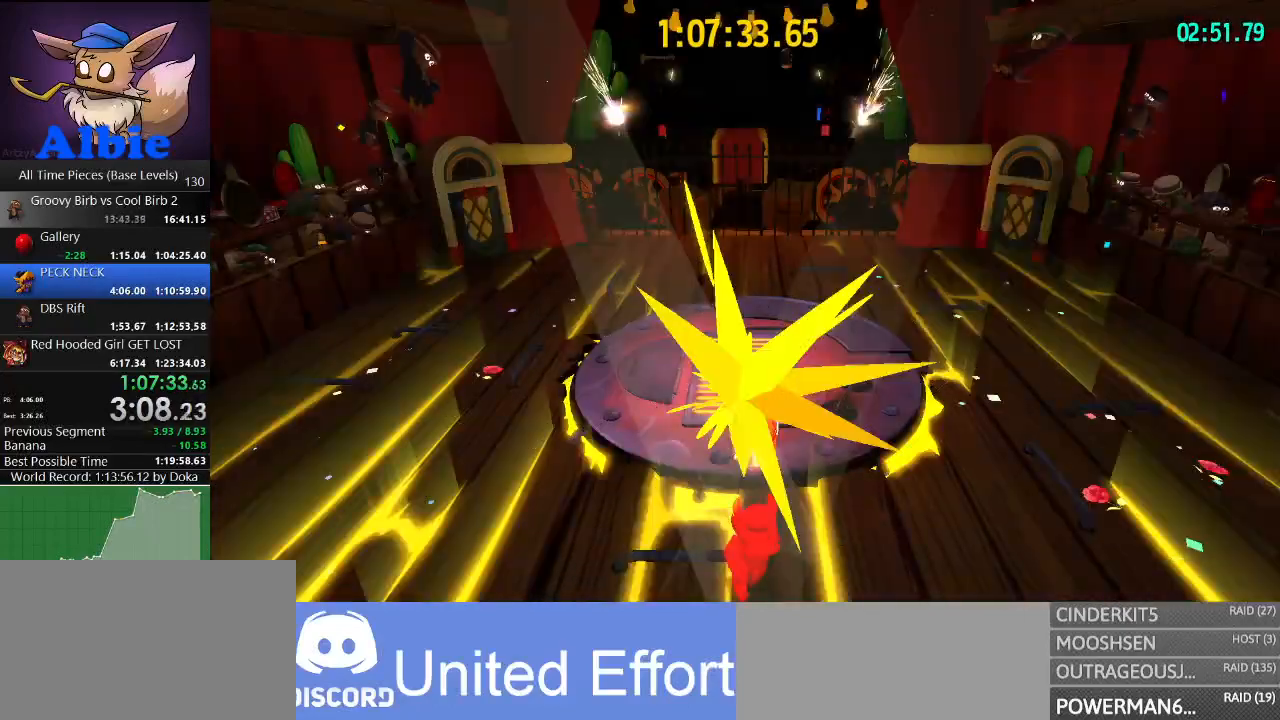
{"keys": [], "mouse": [], "mouse_move": "still", "events": [[267, "ctrl", "down"], [367, "ctrl", "up"], [400, "s", "up"]]}
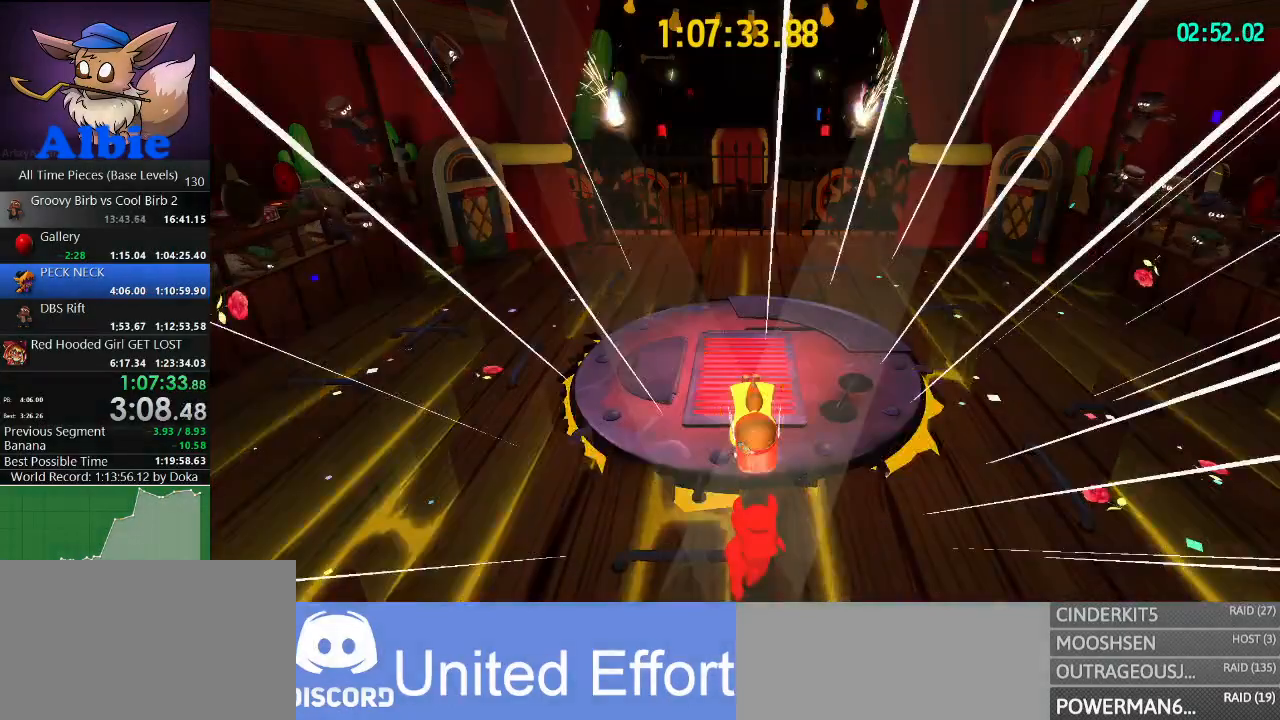
{"keys": ["w"], "mouse": [], "mouse_move": "still", "events": [[67, "w", "down"]]}
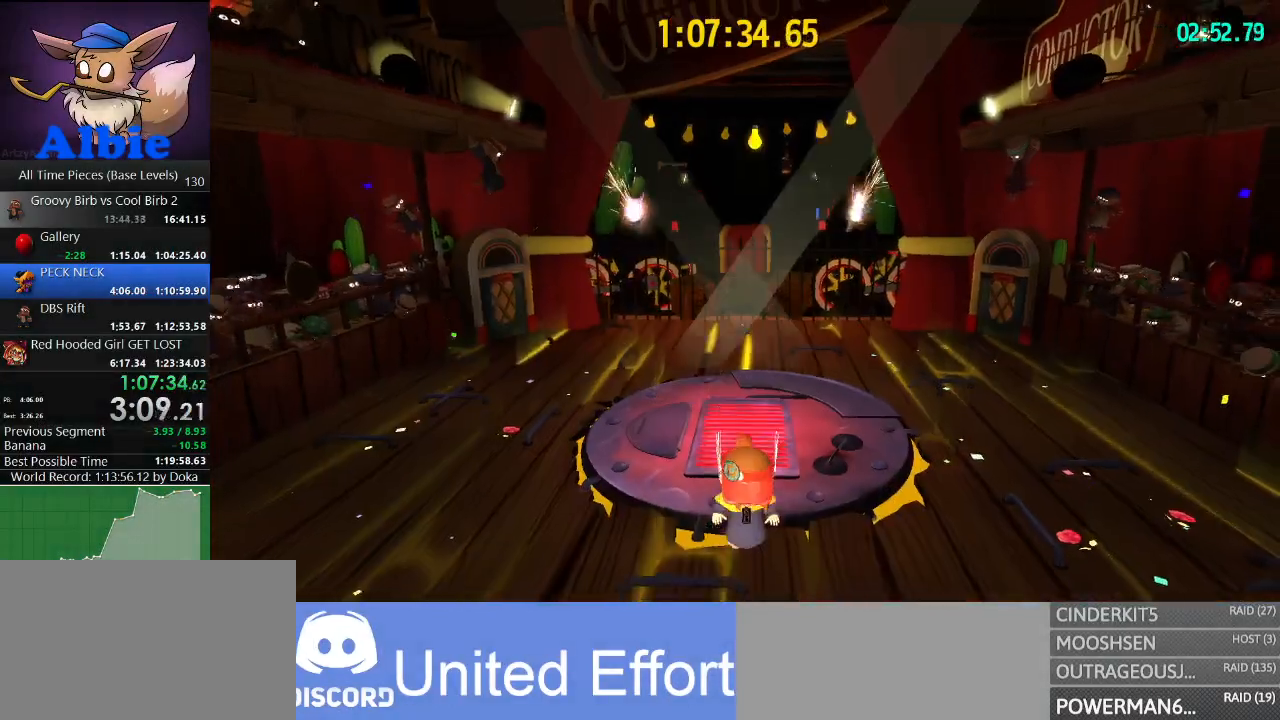
{"keys": ["w"], "mouse": [], "mouse_move": "still", "events": []}
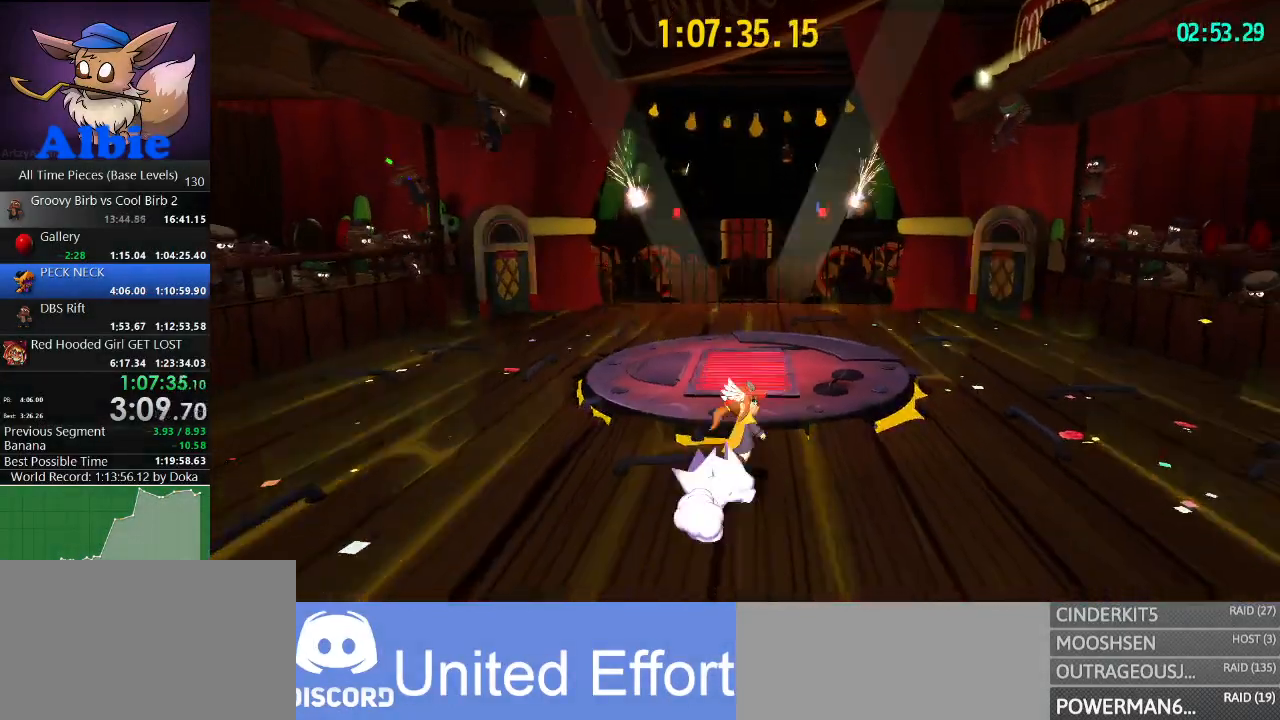
{"keys": ["w"], "mouse": [], "mouse_move": "still", "events": []}
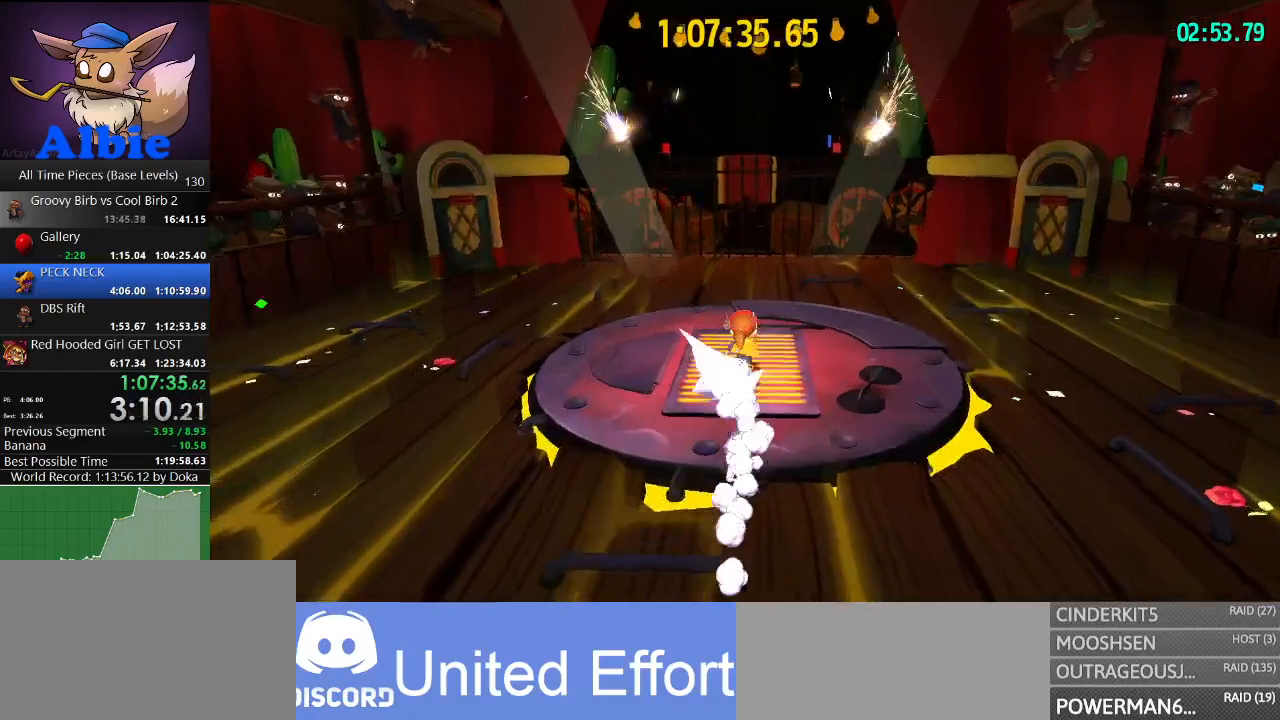
{"keys": ["s", "space"], "mouse": [], "mouse_move": "still", "events": [[234, "w", "up"], [434, "s", "down"], [467, "space", "down"]]}
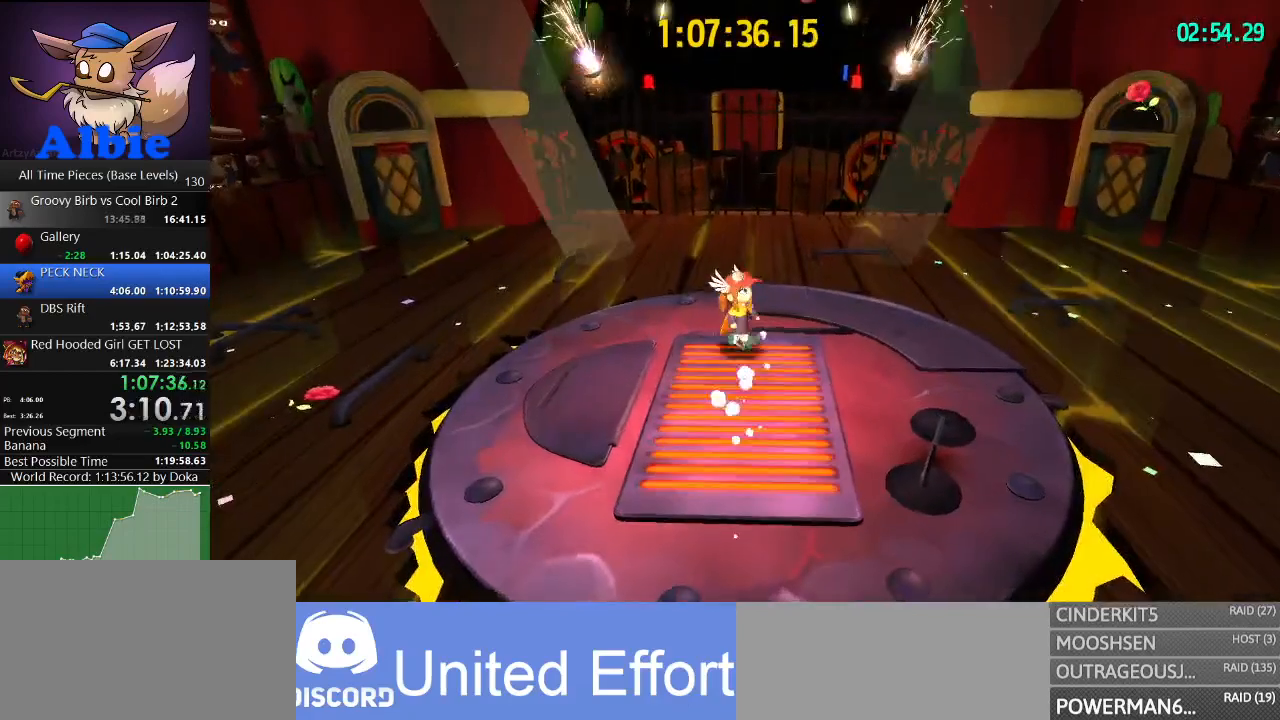
{"keys": [], "mouse": [], "mouse_move": "still", "events": [[34, "space", "up"], [67, "s", "up"]]}
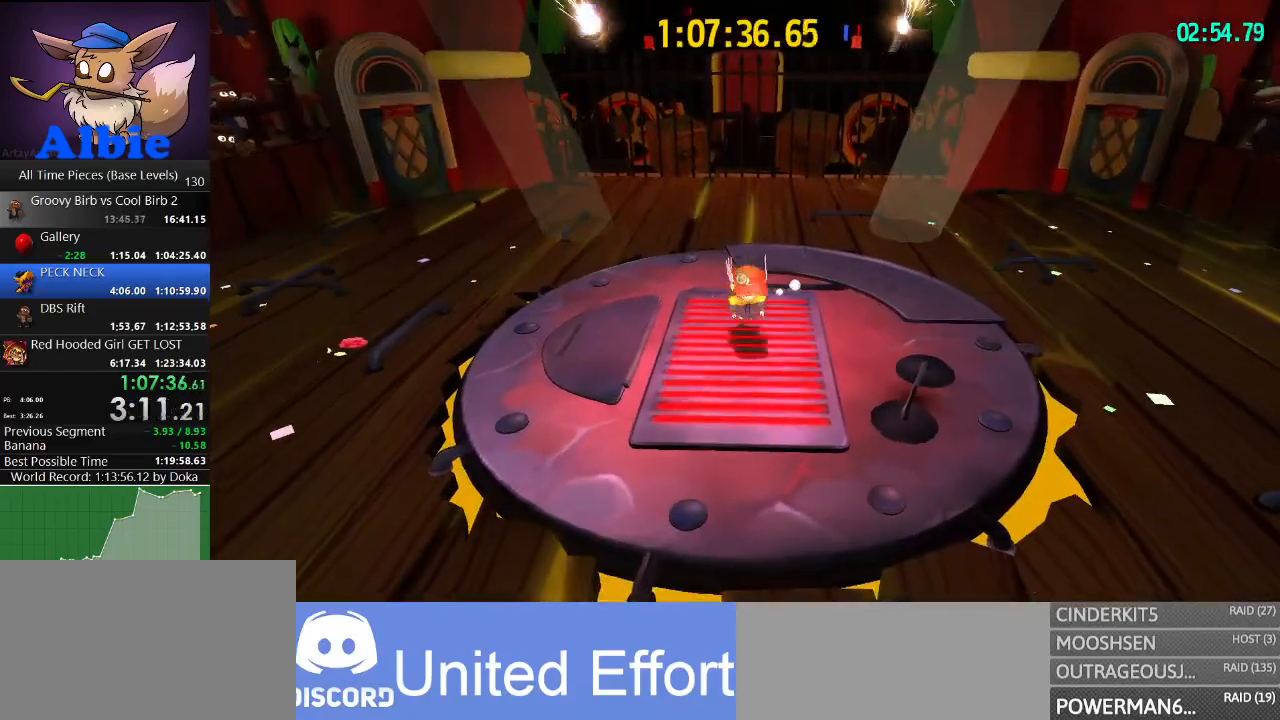
{"keys": [], "mouse": [], "mouse_move": "still", "events": []}
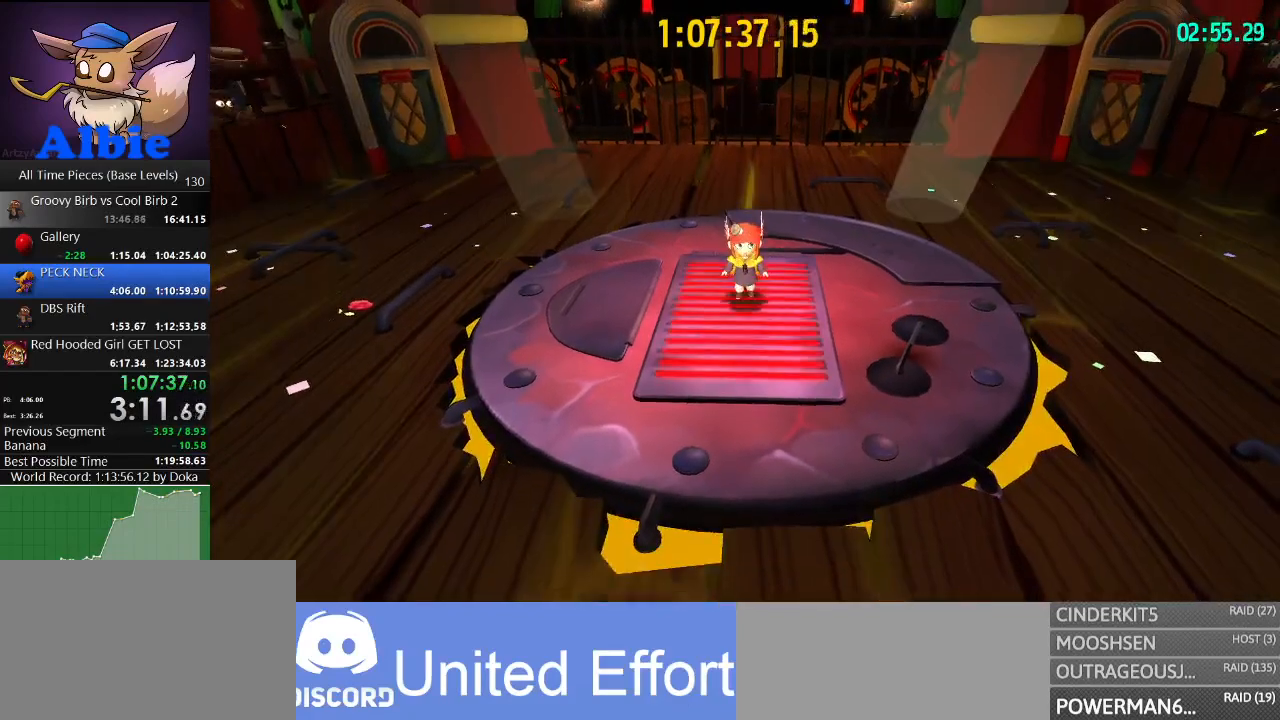
{"keys": [], "mouse": [], "mouse_move": "still", "events": [[167, "mouse_right", "down"], [434, "mouse_right", "up"]]}
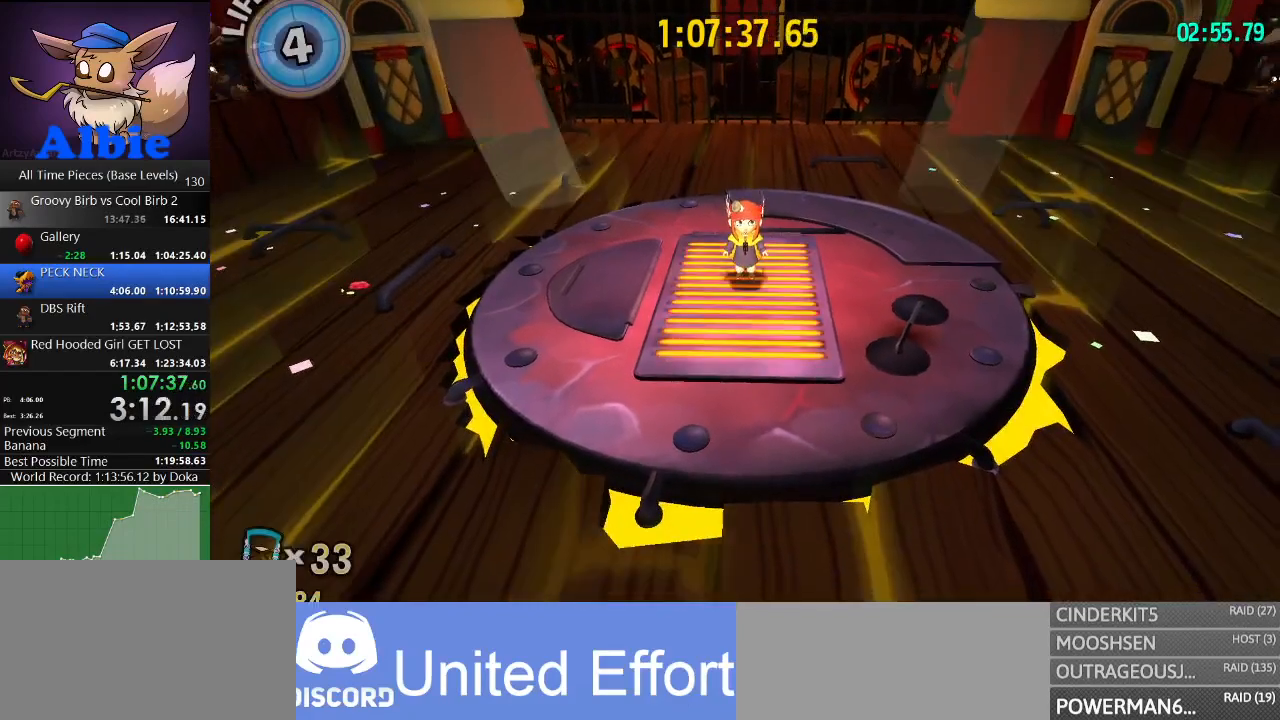
{"keys": [], "mouse": [], "mouse_move": "still", "events": [[200, "4", "down"], [234, "1", "down"], [300, "4", "up"], [334, "1", "up"], [367, "4", "down"], [434, "1", "down"], [467, "4", "up"], [500, "1", "up"]]}
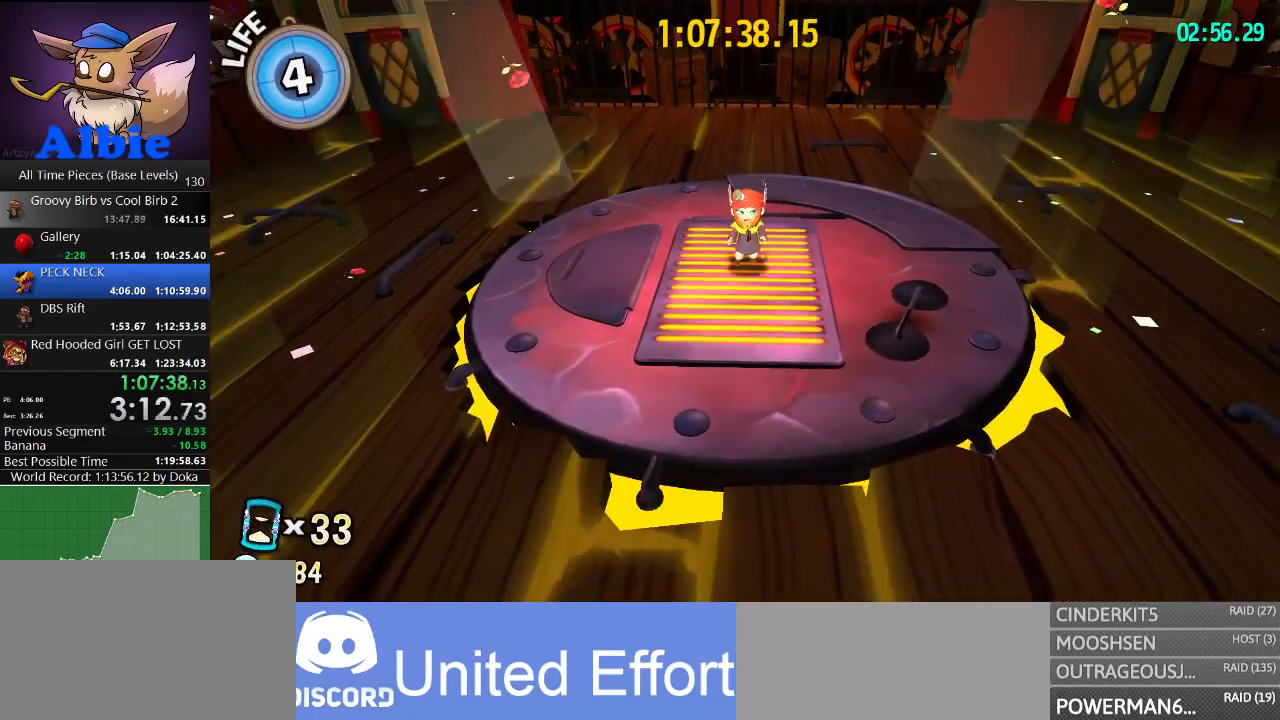
{"keys": [], "mouse": [], "mouse_move": "still", "events": [[67, "1", "down"], [67, "4", "down"], [100, "4", "up"], [167, "1", "up"], [200, "1", "down"], [200, "4", "down"], [300, "1", "up"], [300, "4", "up"]]}